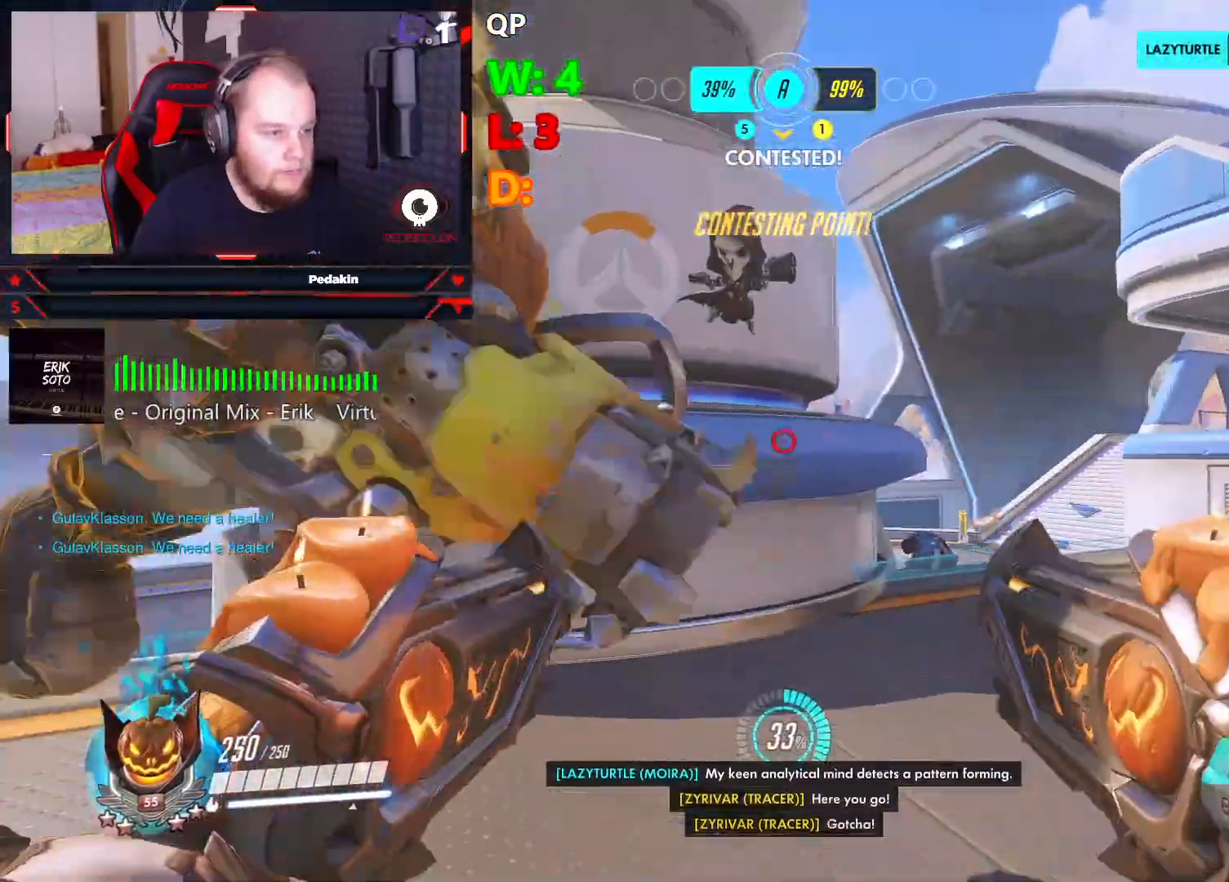
Gameplay with keyboard and mouse; each line is a JSON object with the keys and mouse buttons held at the frame after it. "events" lists presses ("down") and releases ("up") of "1", "2", "3", "4", "5", "a", "alt", "c", "caps_lock", "ctrl", "d", "e", "f", "g", "q", "r", "s", "shift", "space", "t", "tab", "v", "w", "x", "z", "mouse_left", "mouse_wheel" and "mouse_right" between this image and that frame as [ms after this image, input, new state], when the widget could be followed in between. "mouse_left", "mouse_wheel", "mouse_right" = the "left", "wheel", "right" buttons of the "mouse" list. No other keys are recorded. "wheel" means that the mouse wheel is clicked or scrolled. Not read: mouse_move.
{"keys": ["s"], "mouse": [], "events": [[41, "a", "down"], [146, "w", "up"], [187, "space", "down"], [271, "s", "down"], [375, "space", "up"], [417, "a", "up"]]}
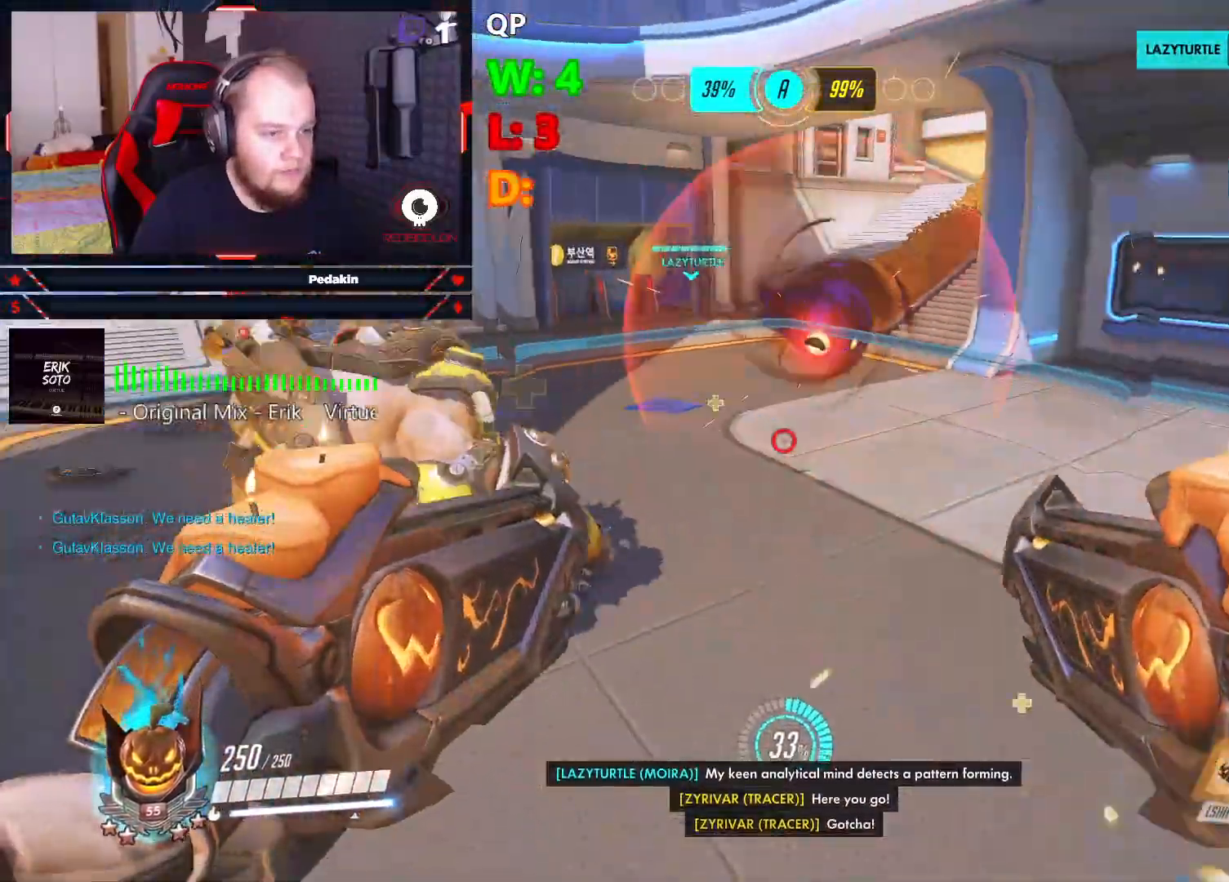
{"keys": ["s", "shift"], "mouse": [], "events": [[21, "shift", "down"]]}
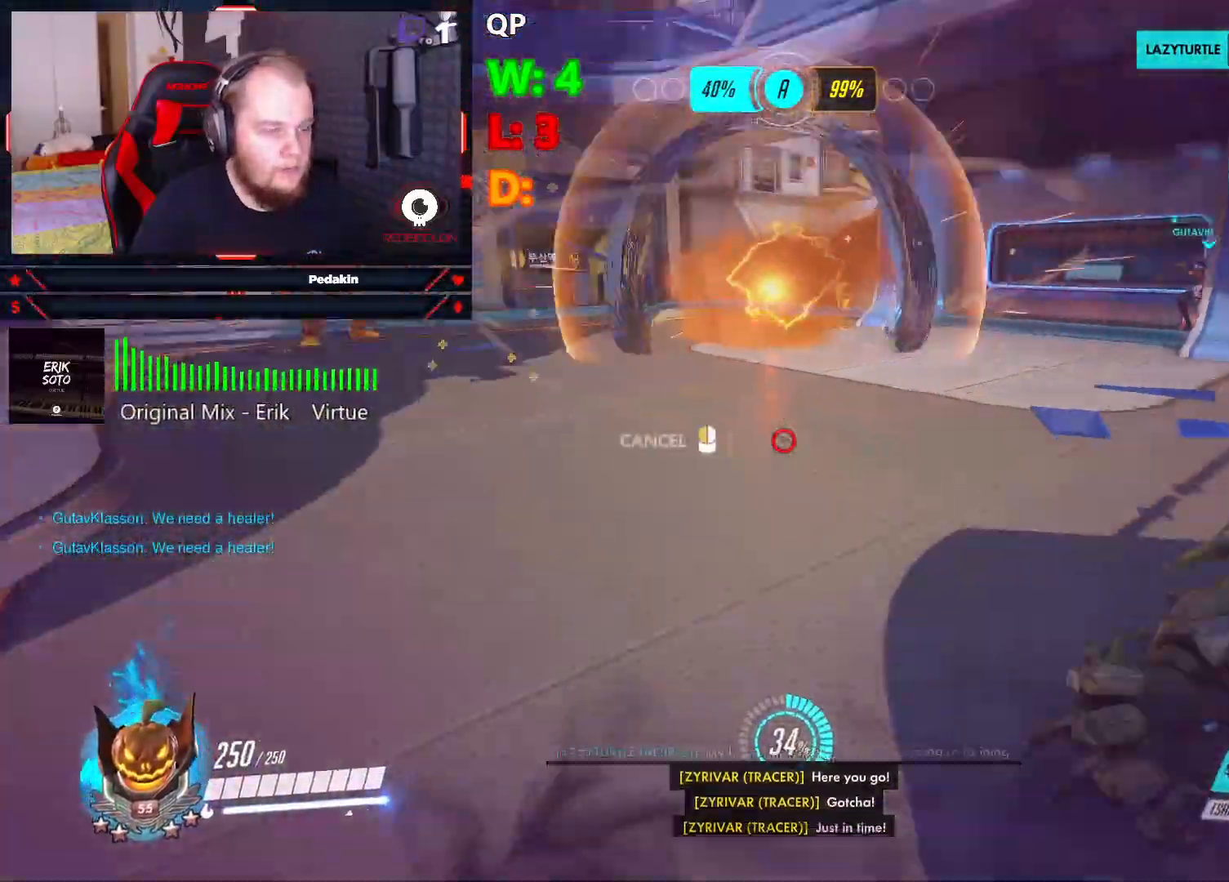
{"keys": ["shift", "w"], "mouse": [], "events": [[21, "d", "down"], [21, "s", "up"], [208, "w", "down"], [354, "d", "up"]]}
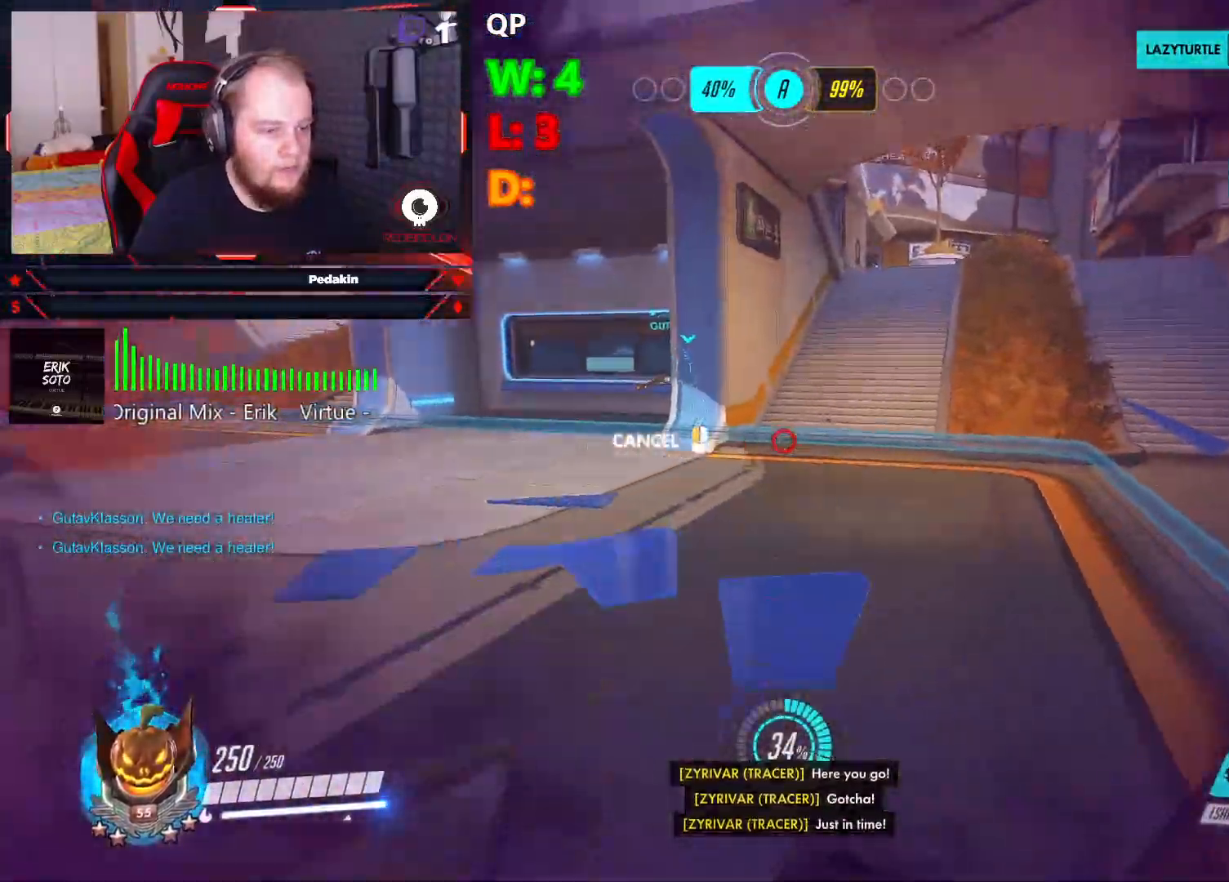
{"keys": ["a", "shift", "w"], "mouse": [], "events": [[333, "a", "down"]]}
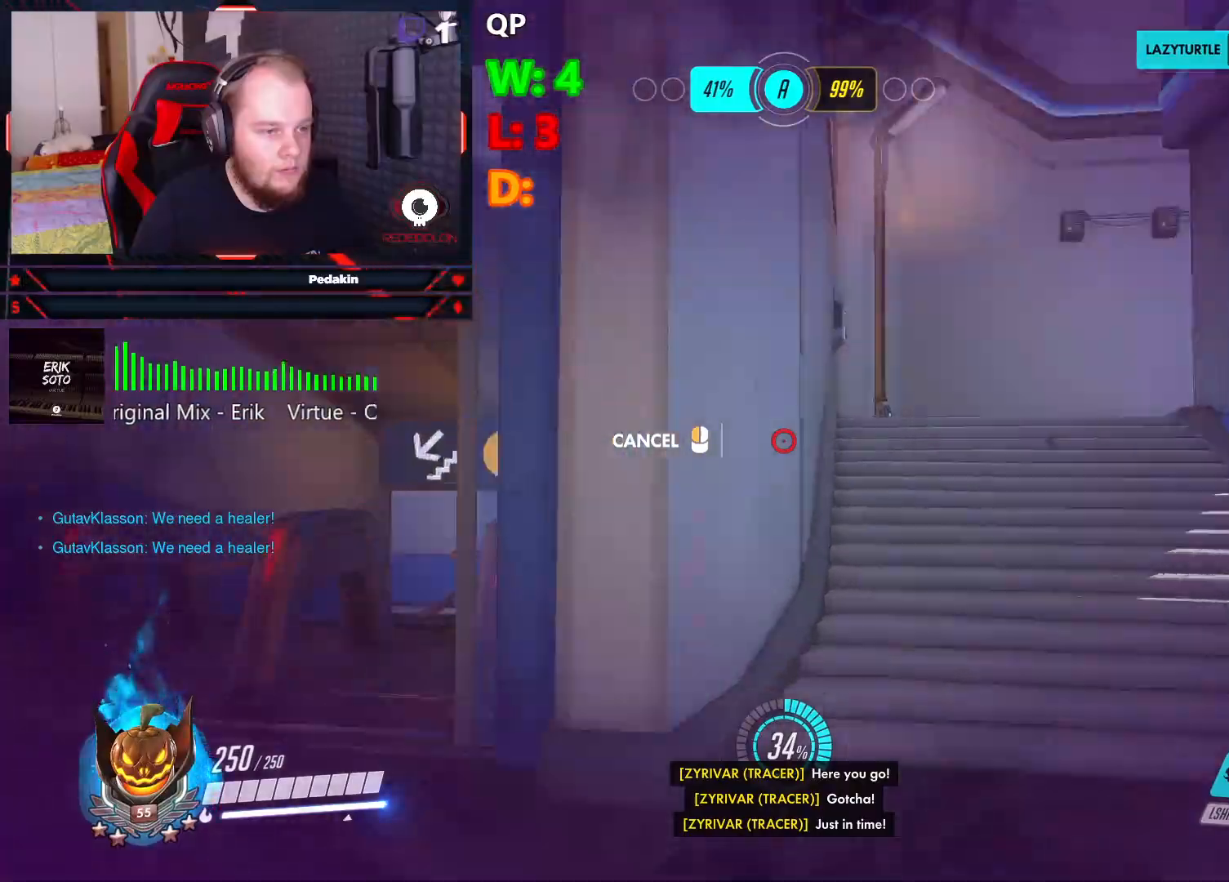
{"keys": ["shift", "w"], "mouse": [], "events": [[208, "a", "up"]]}
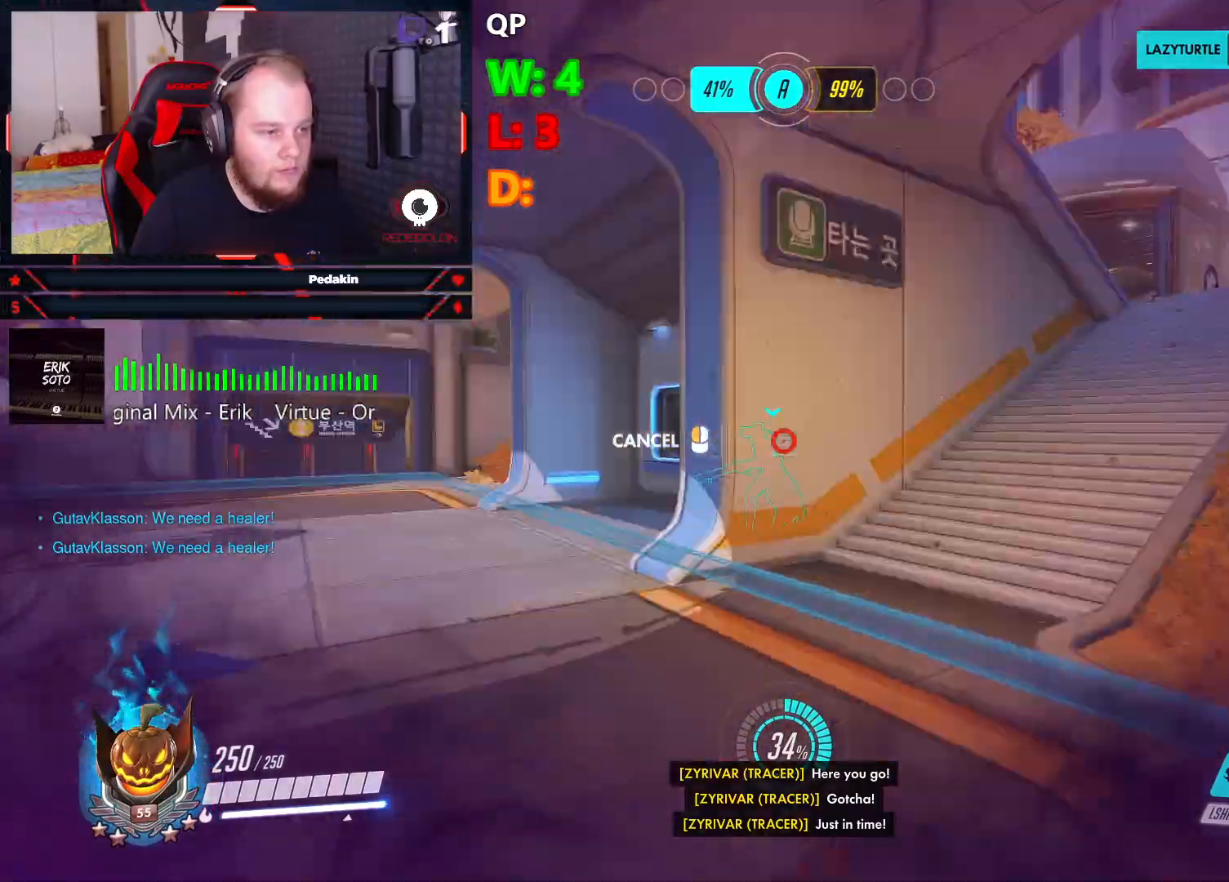
{"keys": ["d", "shift", "w"], "mouse": [], "events": [[458, "d", "down"]]}
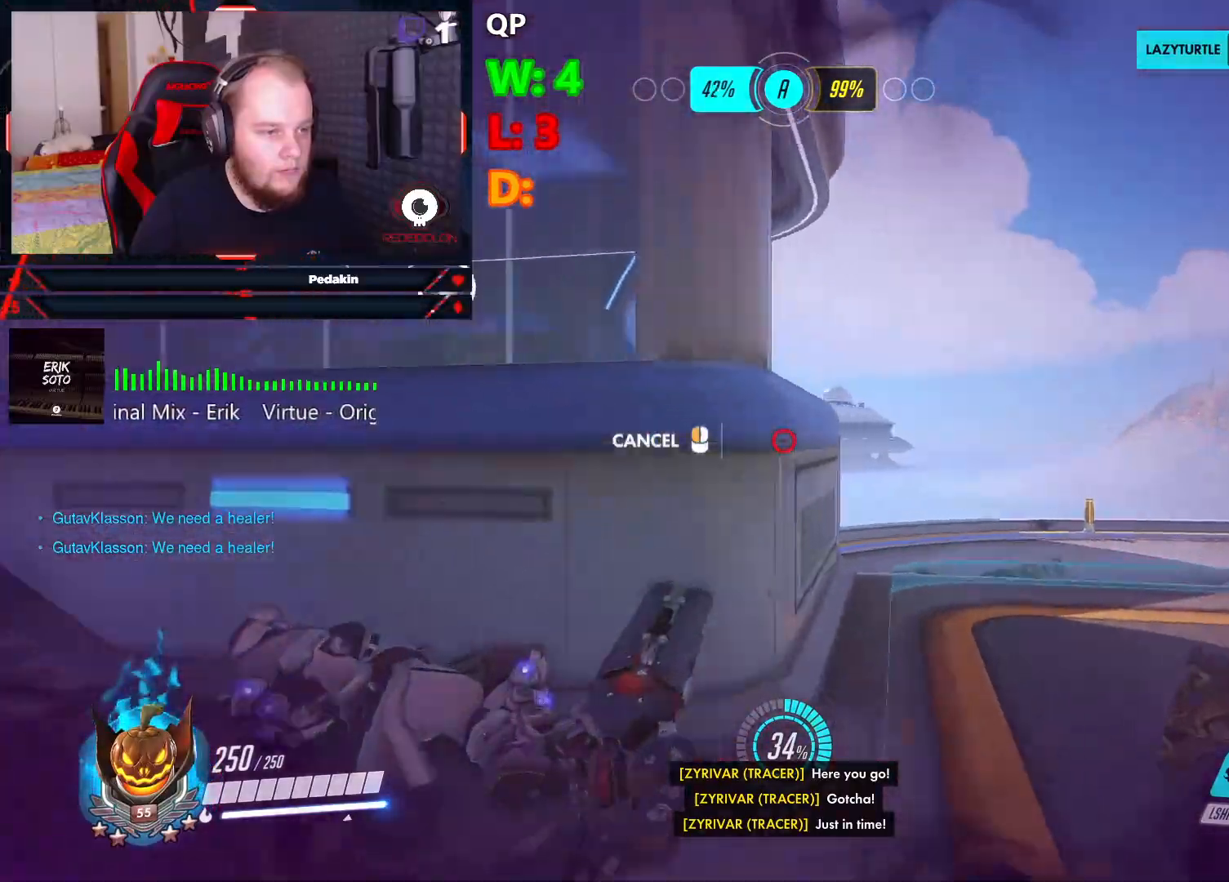
{"keys": ["shift", "w"], "mouse": [], "events": [[229, "d", "up"]]}
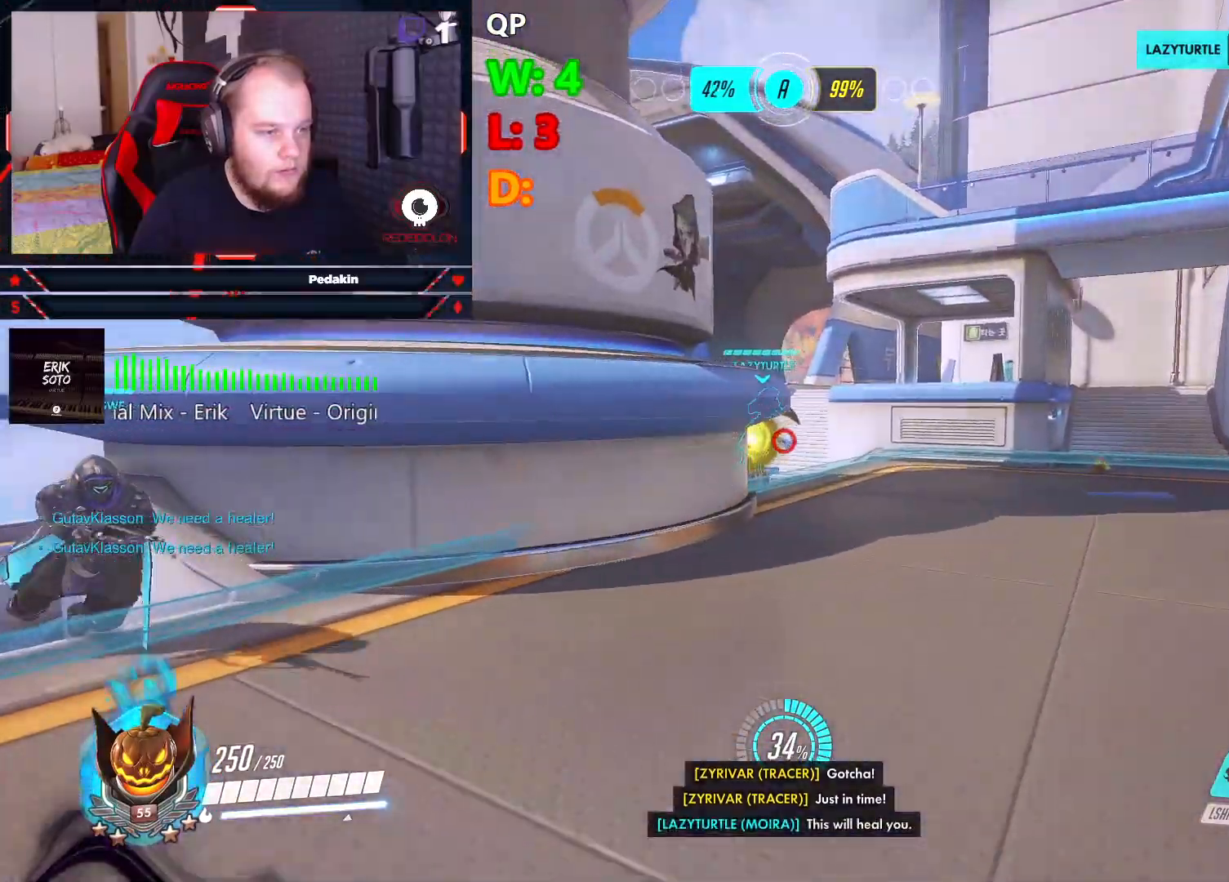
{"keys": ["w"], "mouse": [], "events": [[187, "shift", "up"]]}
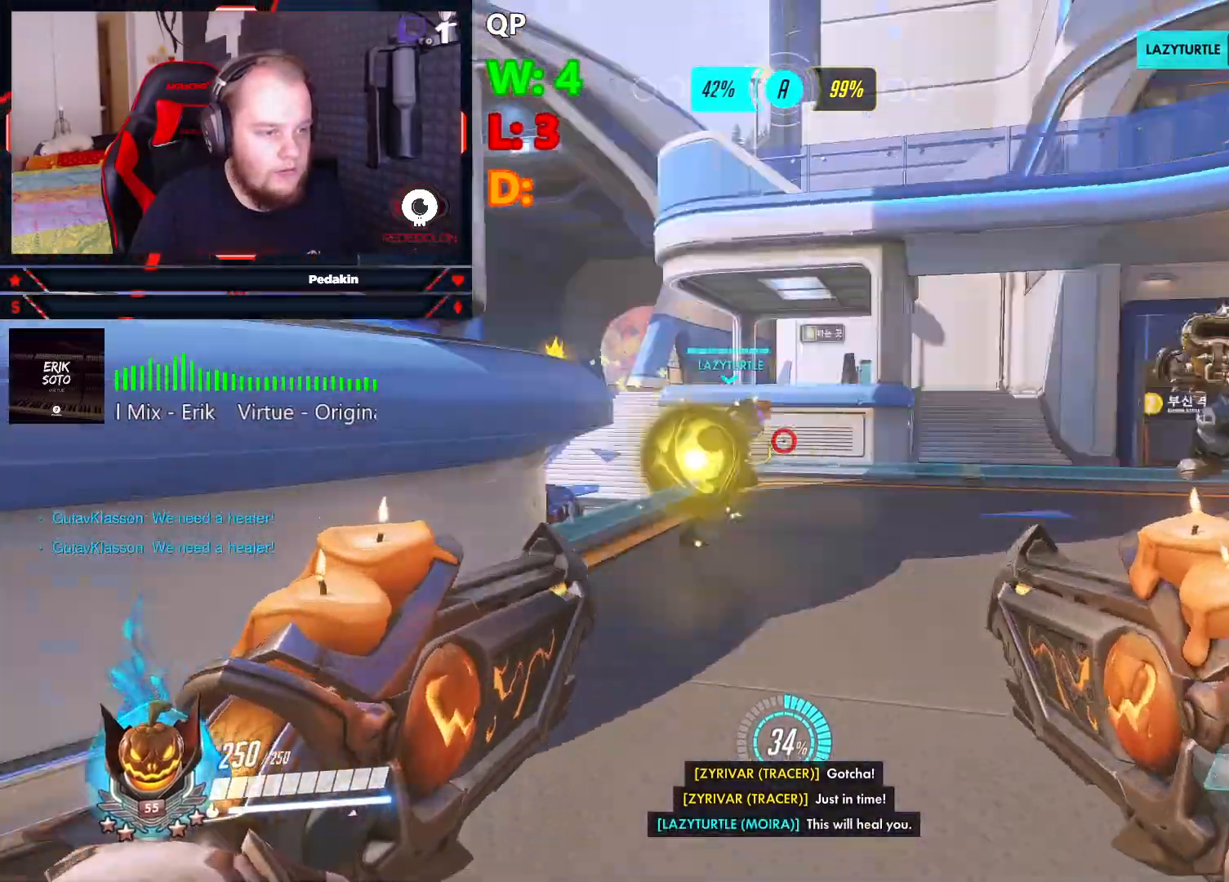
{"keys": ["a", "space", "w"], "mouse": [], "events": [[83, "a", "down"], [396, "space", "down"]]}
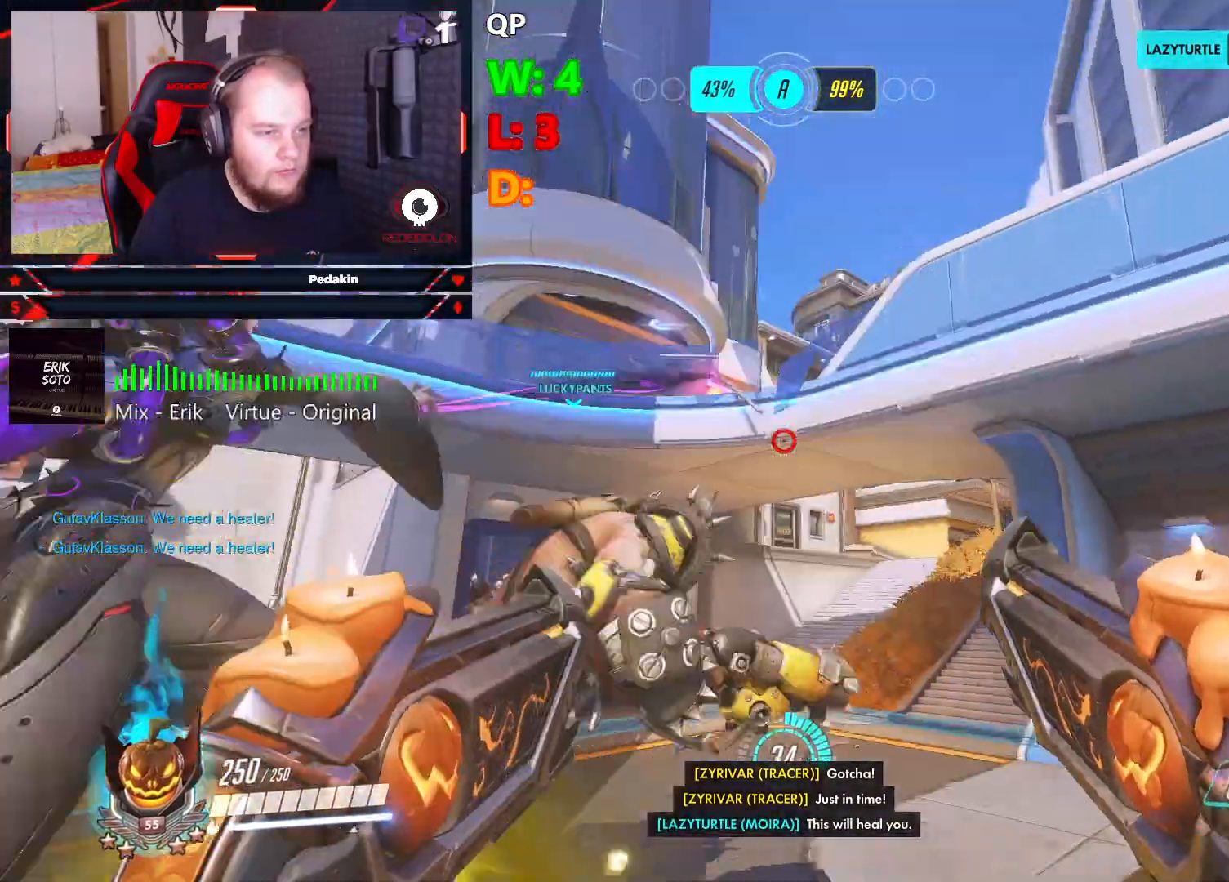
{"keys": ["a"], "mouse": [], "events": [[41, "space", "up"], [41, "w", "up"]]}
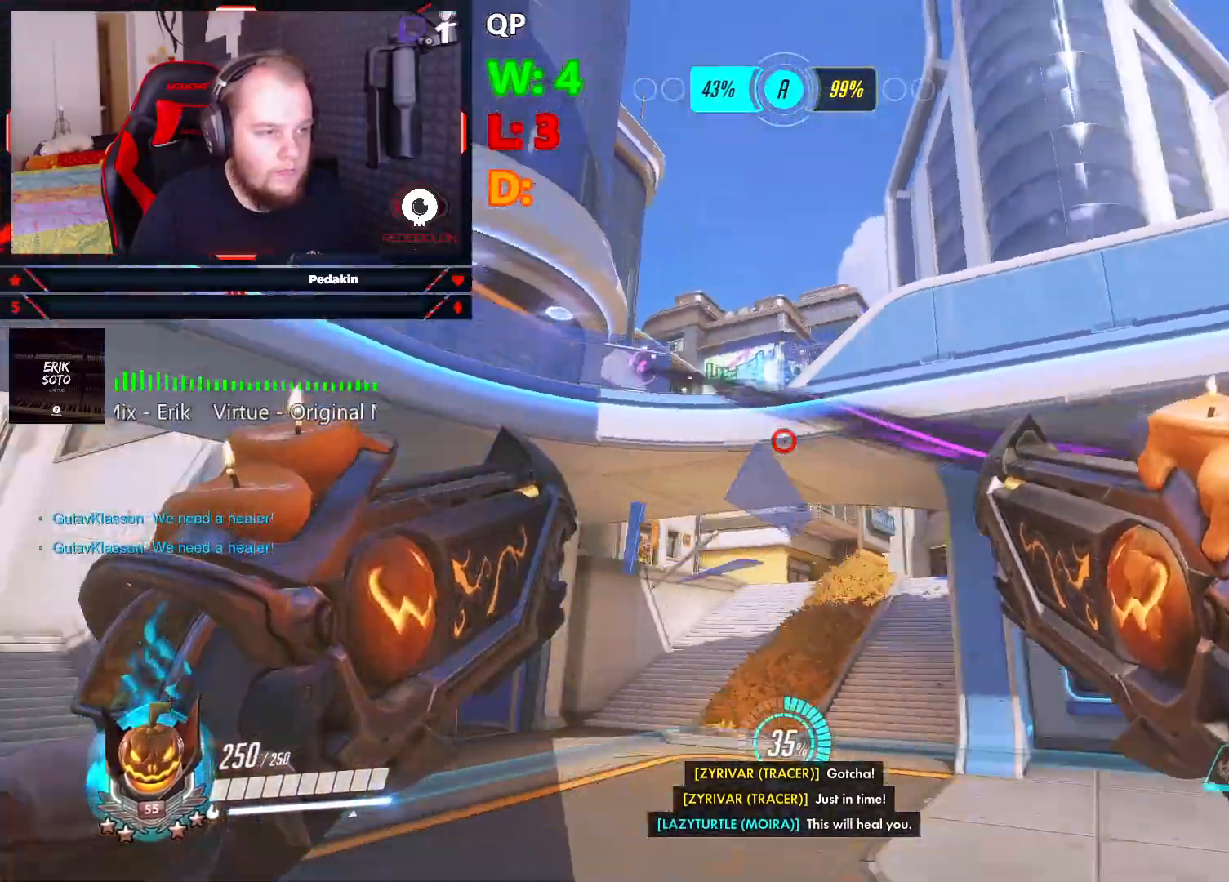
{"keys": ["w"], "mouse": [], "events": [[333, "w", "down"], [396, "a", "up"]]}
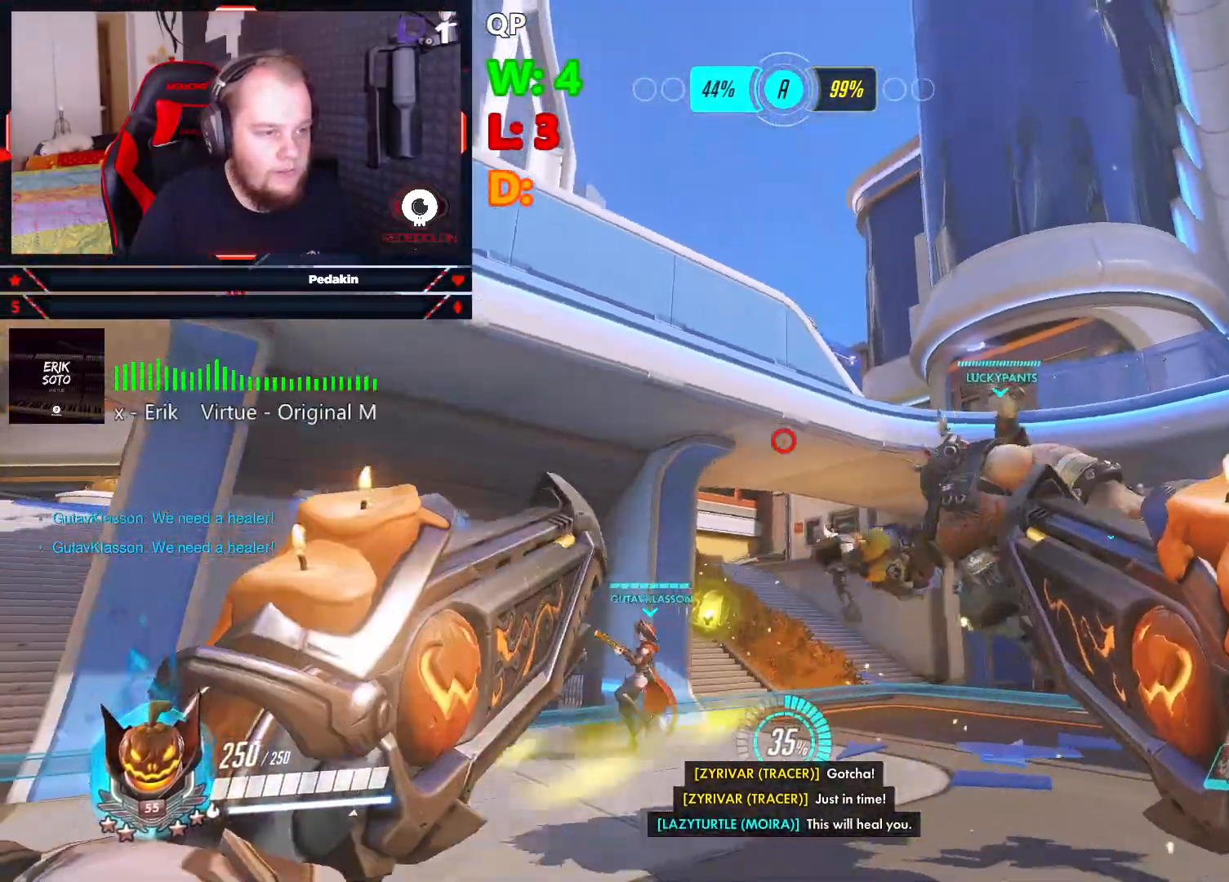
{"keys": ["d"], "mouse": [], "events": [[21, "d", "down"], [208, "w", "up"], [250, "space", "down"], [354, "space", "up"]]}
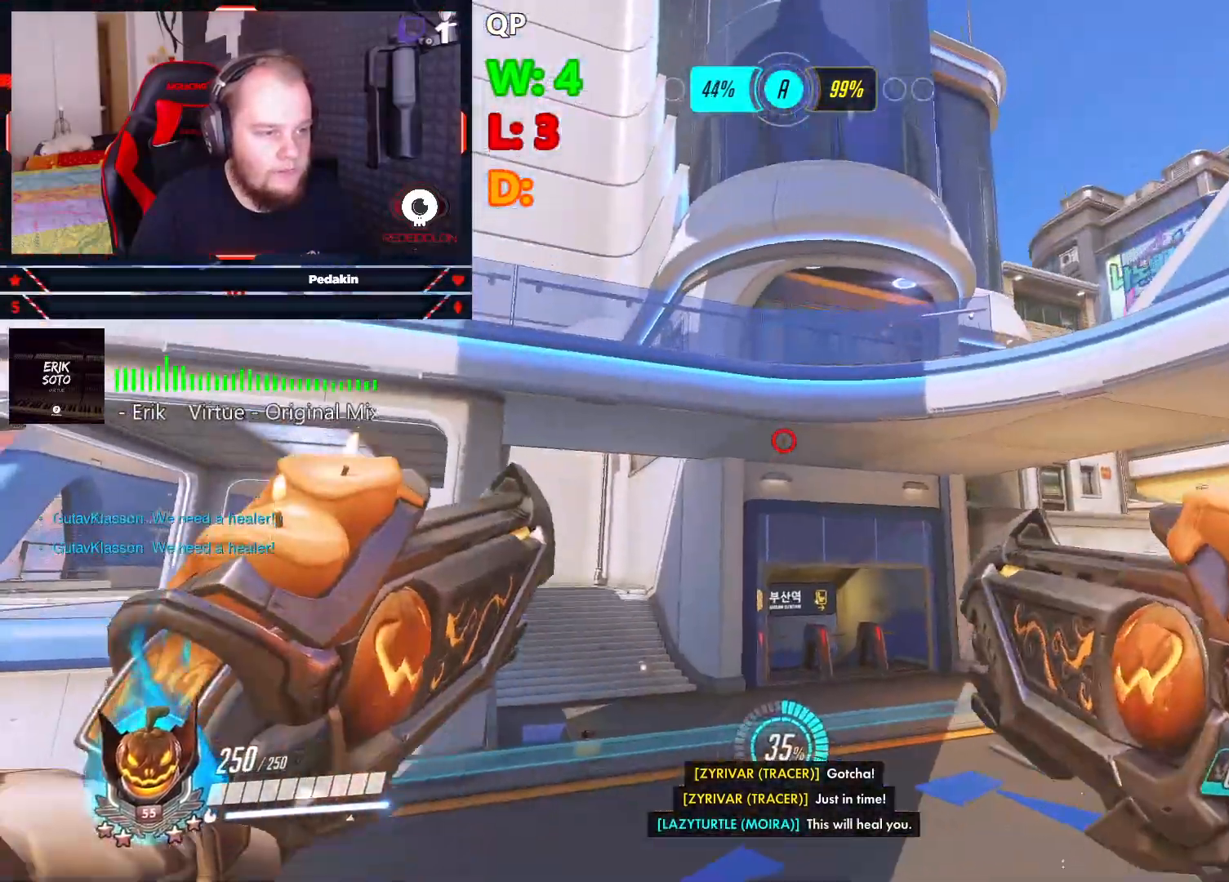
{"keys": ["w"], "mouse": [], "events": [[41, "a", "down"], [41, "d", "up"], [271, "w", "down"], [312, "a", "up"]]}
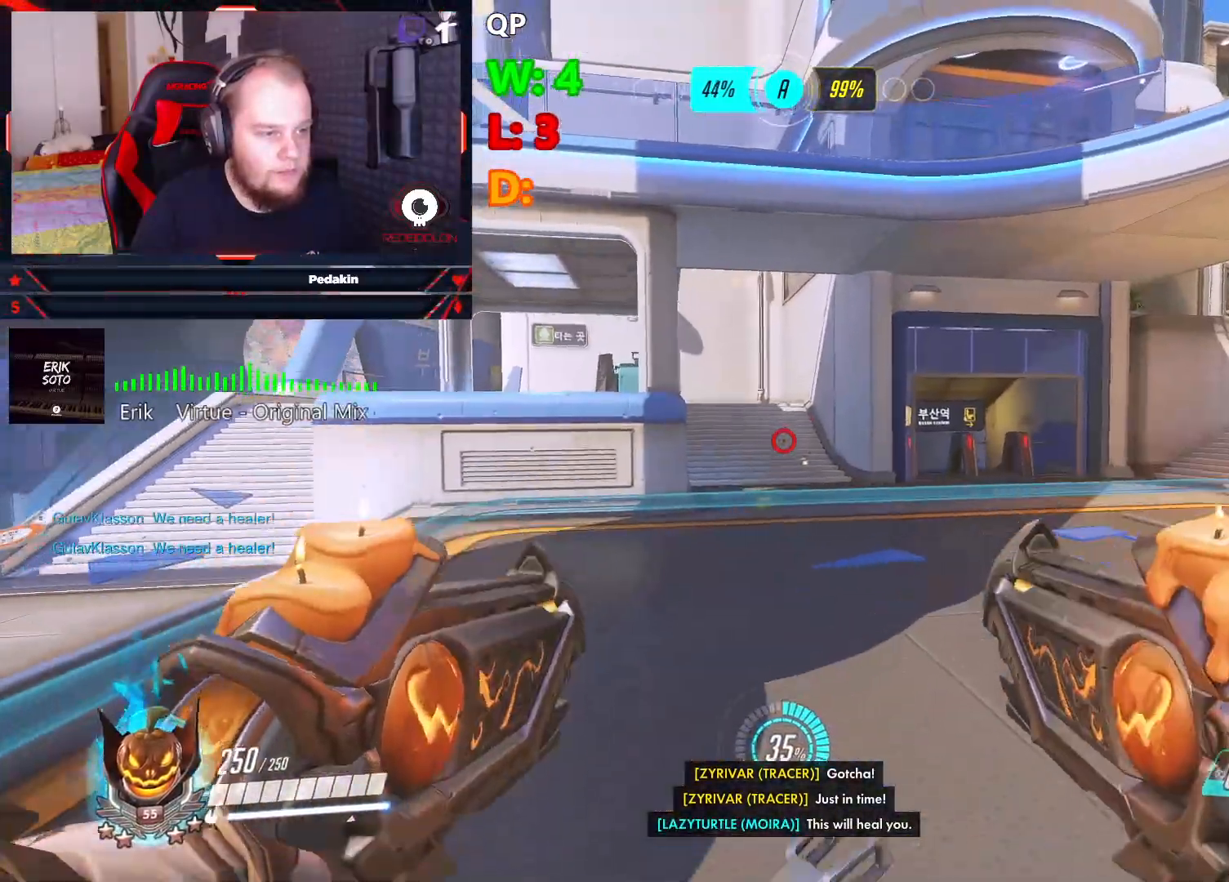
{"keys": ["a", "w"], "mouse": [], "events": [[250, "a", "down"]]}
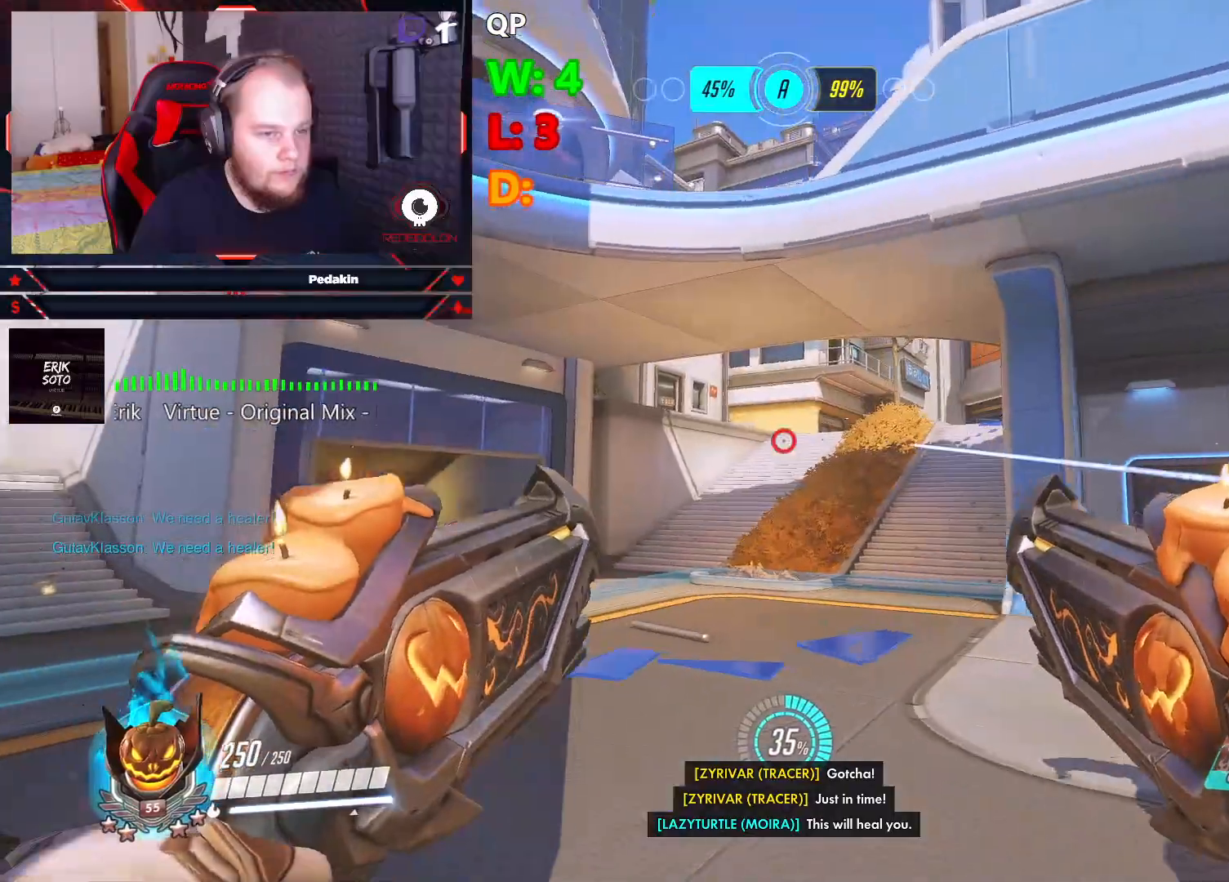
{"keys": ["d"], "mouse": [], "events": [[167, "a", "up"], [458, "d", "down"], [500, "w", "up"]]}
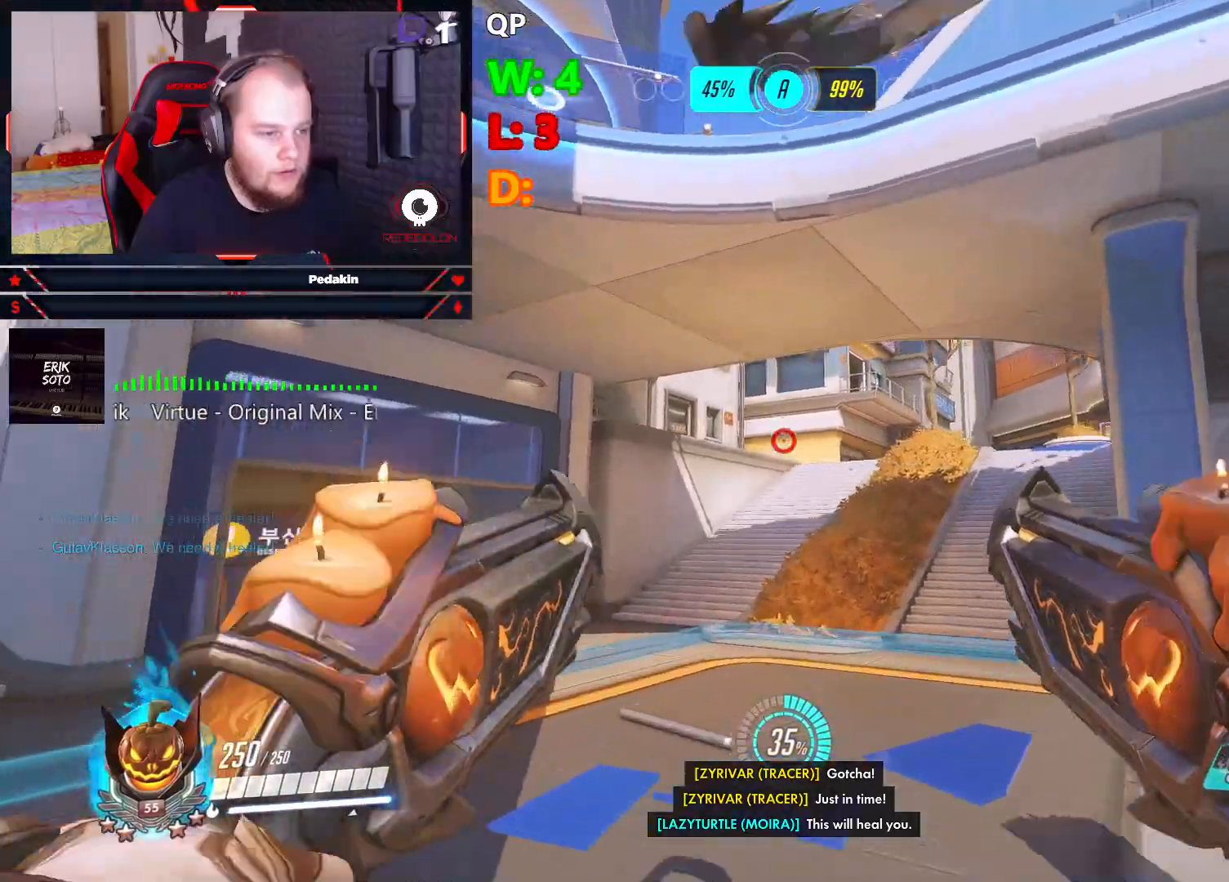
{"keys": ["w"], "mouse": [], "events": [[41, "space", "down"], [271, "space", "up"], [333, "w", "down"], [375, "d", "up"]]}
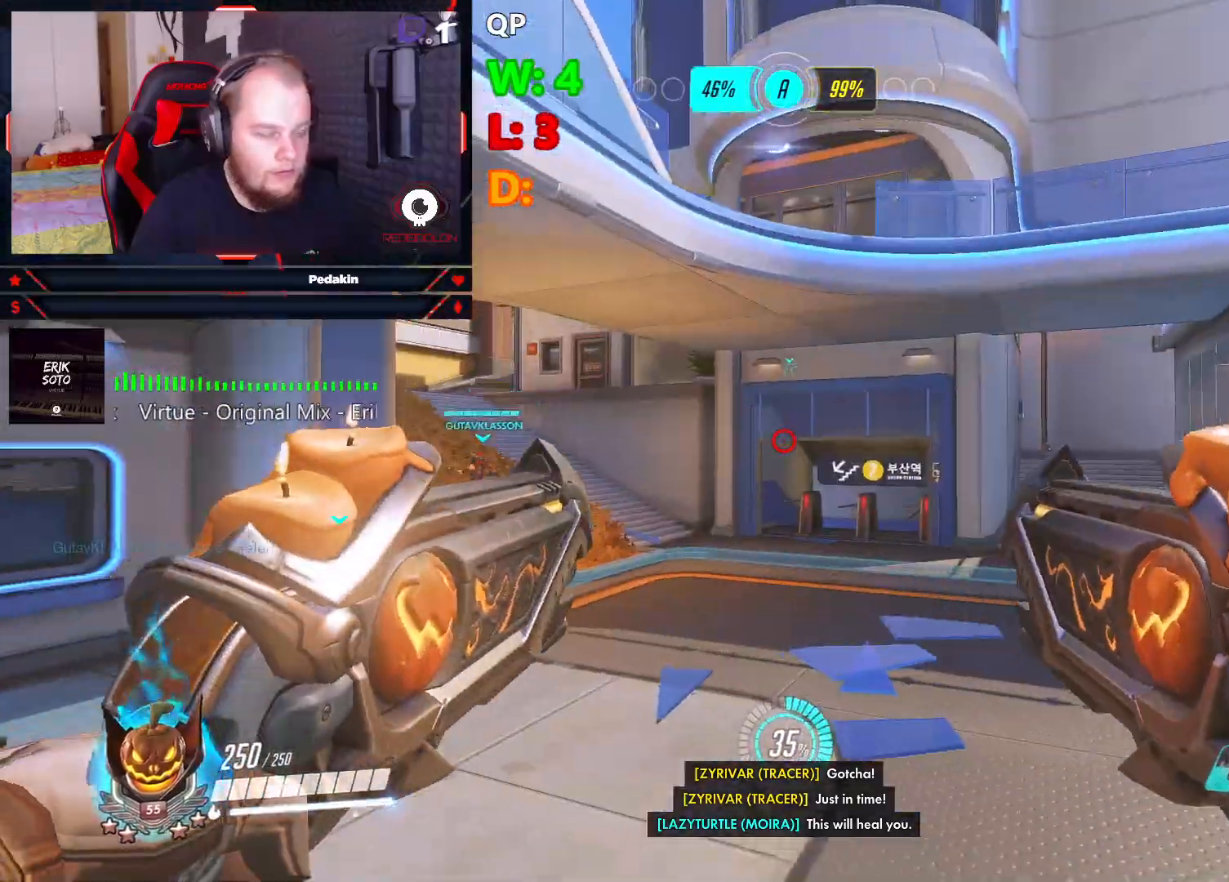
{"keys": ["w"], "mouse": [], "events": []}
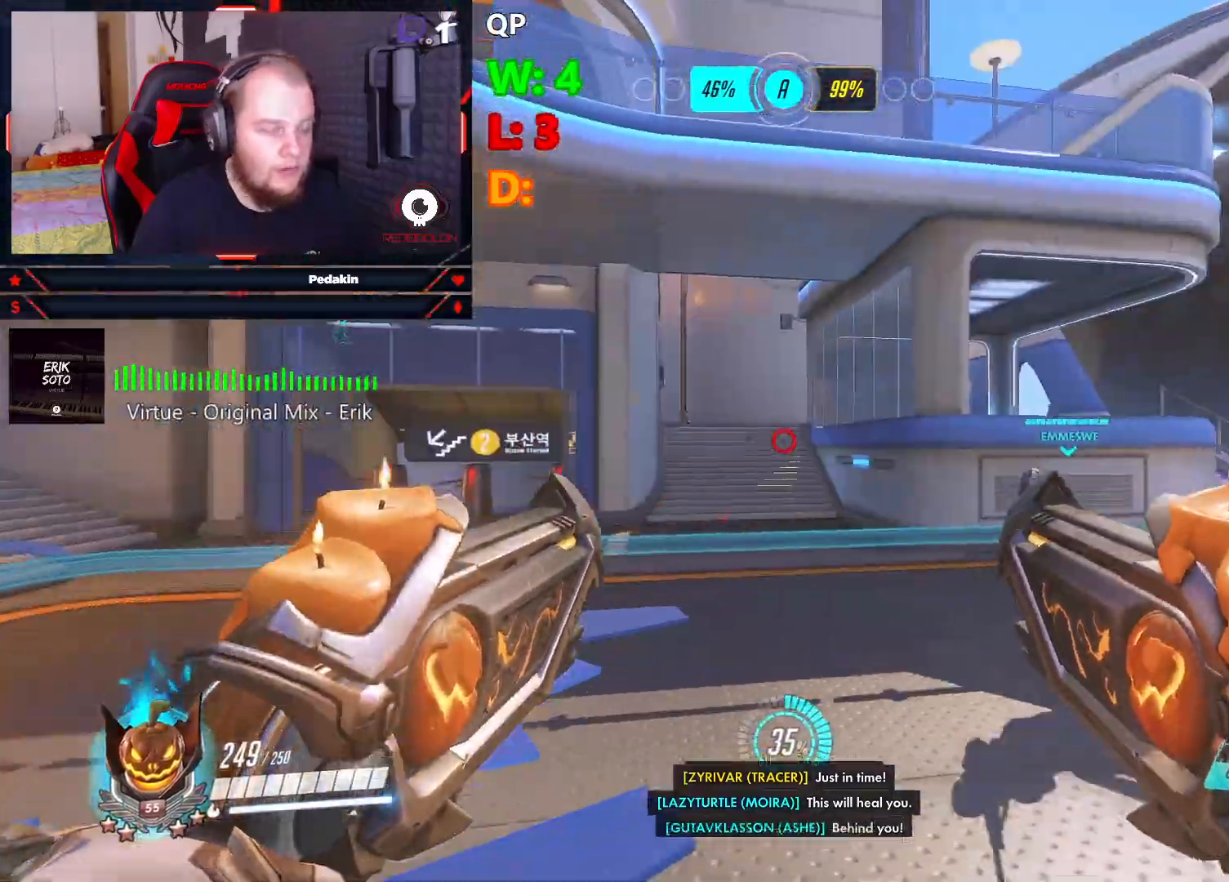
{"keys": ["d", "space", "w"], "mouse": [], "events": [[500, "d", "down"], [500, "space", "down"]]}
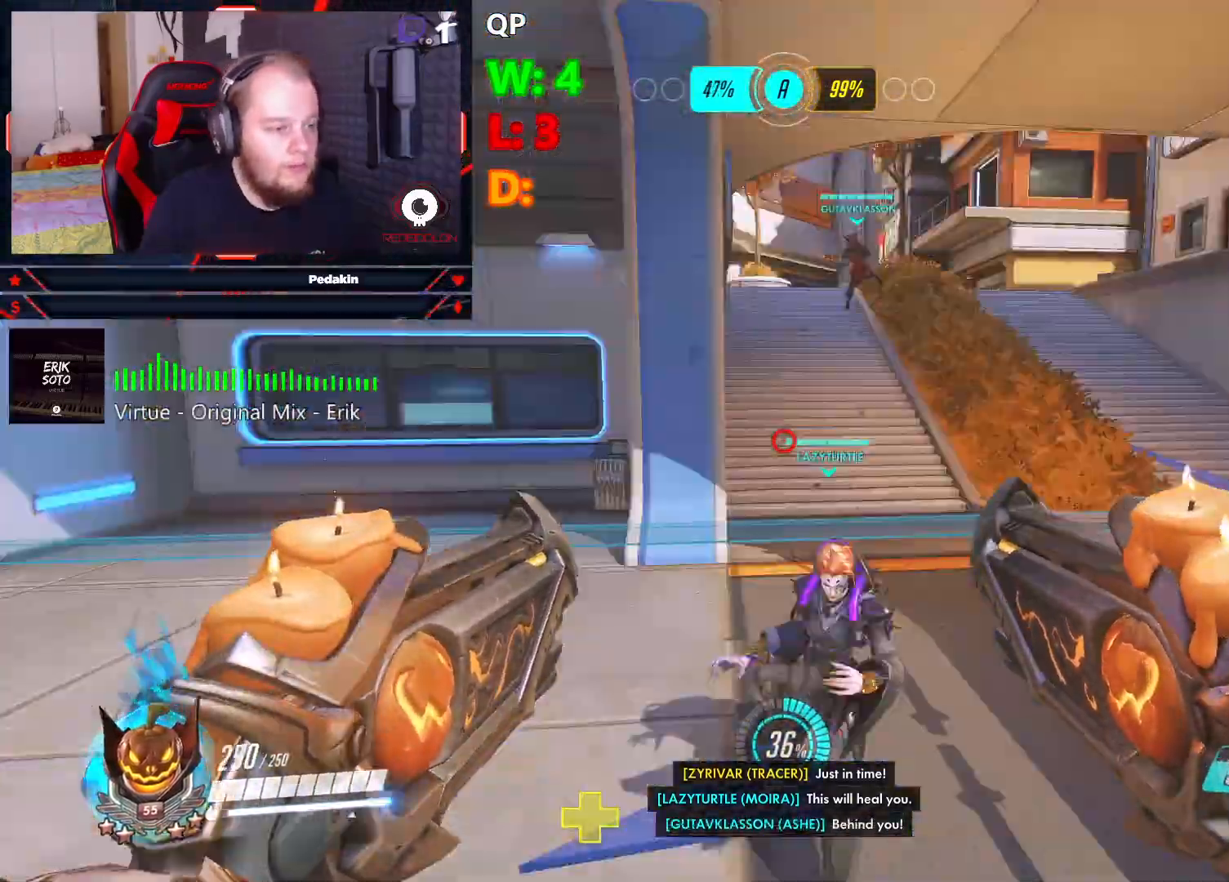
{"keys": ["d"], "mouse": [], "events": [[146, "space", "up"], [146, "w", "up"]]}
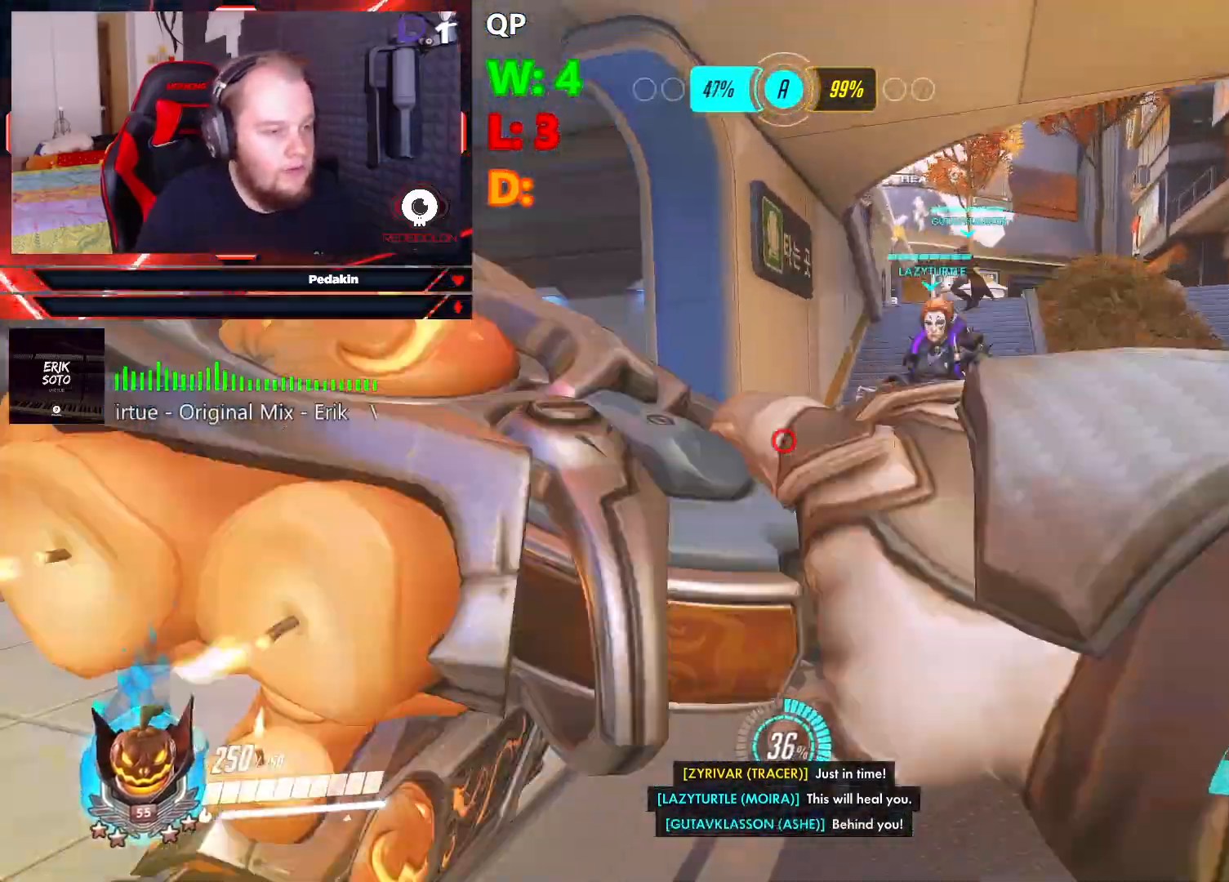
{"keys": ["w"], "mouse": [], "events": [[250, "w", "down"], [291, "d", "up"]]}
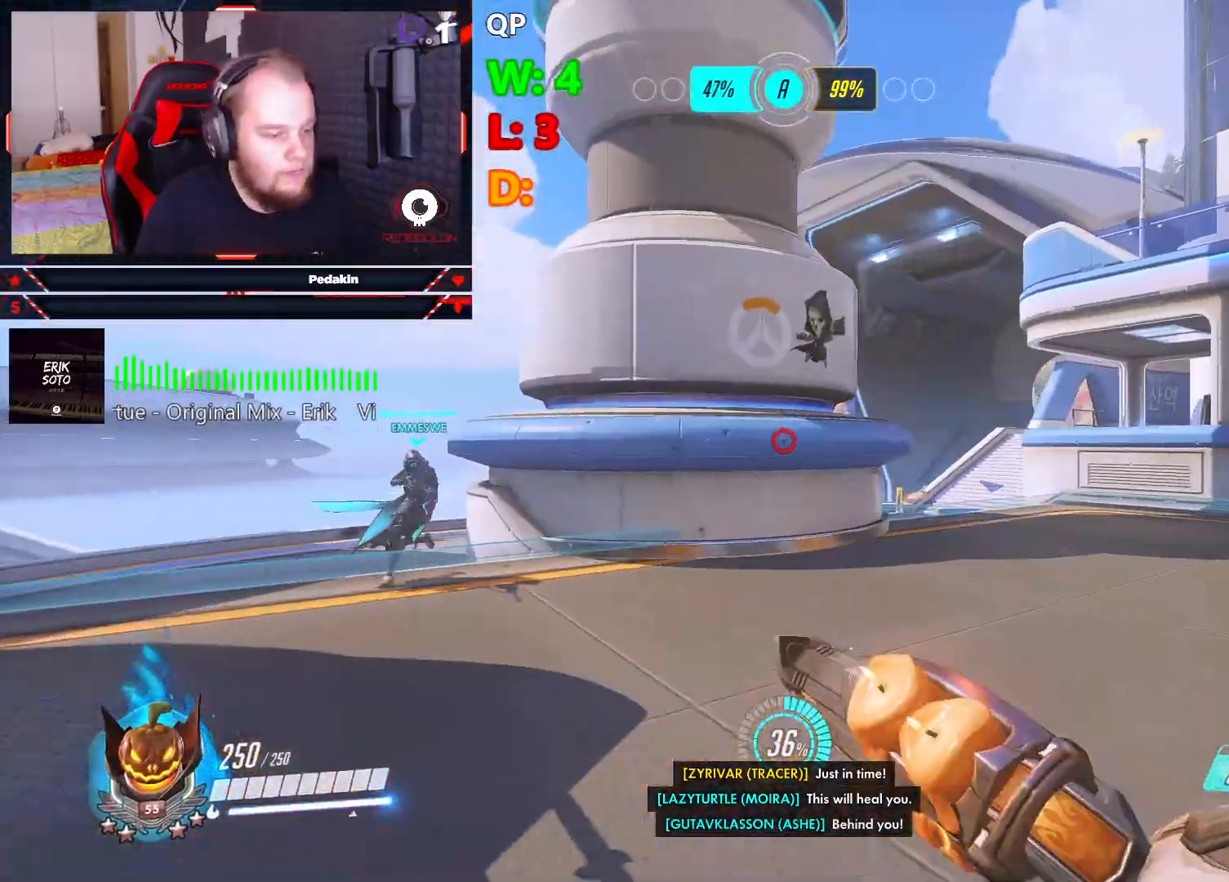
{"keys": ["a", "space"], "mouse": [], "events": [[312, "a", "down"], [500, "space", "down"], [500, "w", "up"]]}
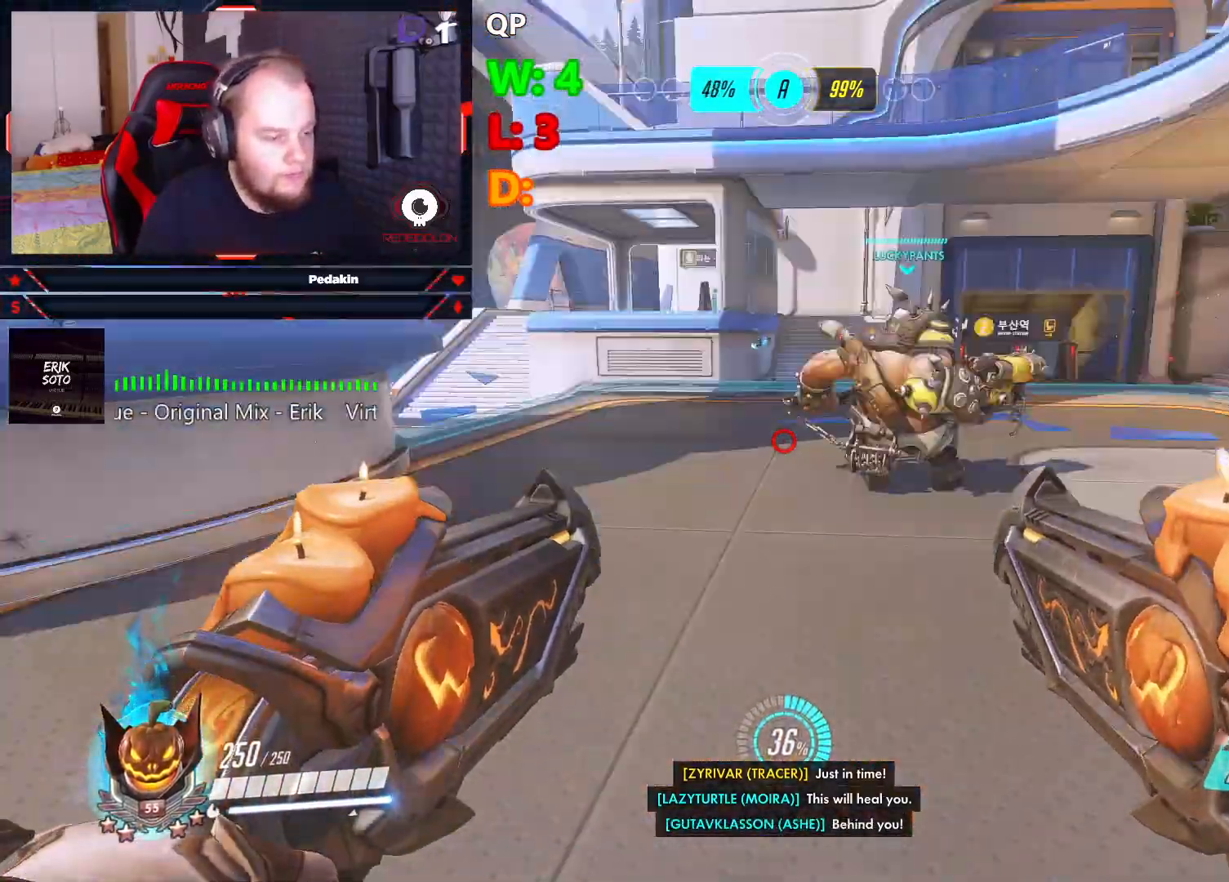
{"keys": ["a"], "mouse": [], "events": [[417, "space", "up"]]}
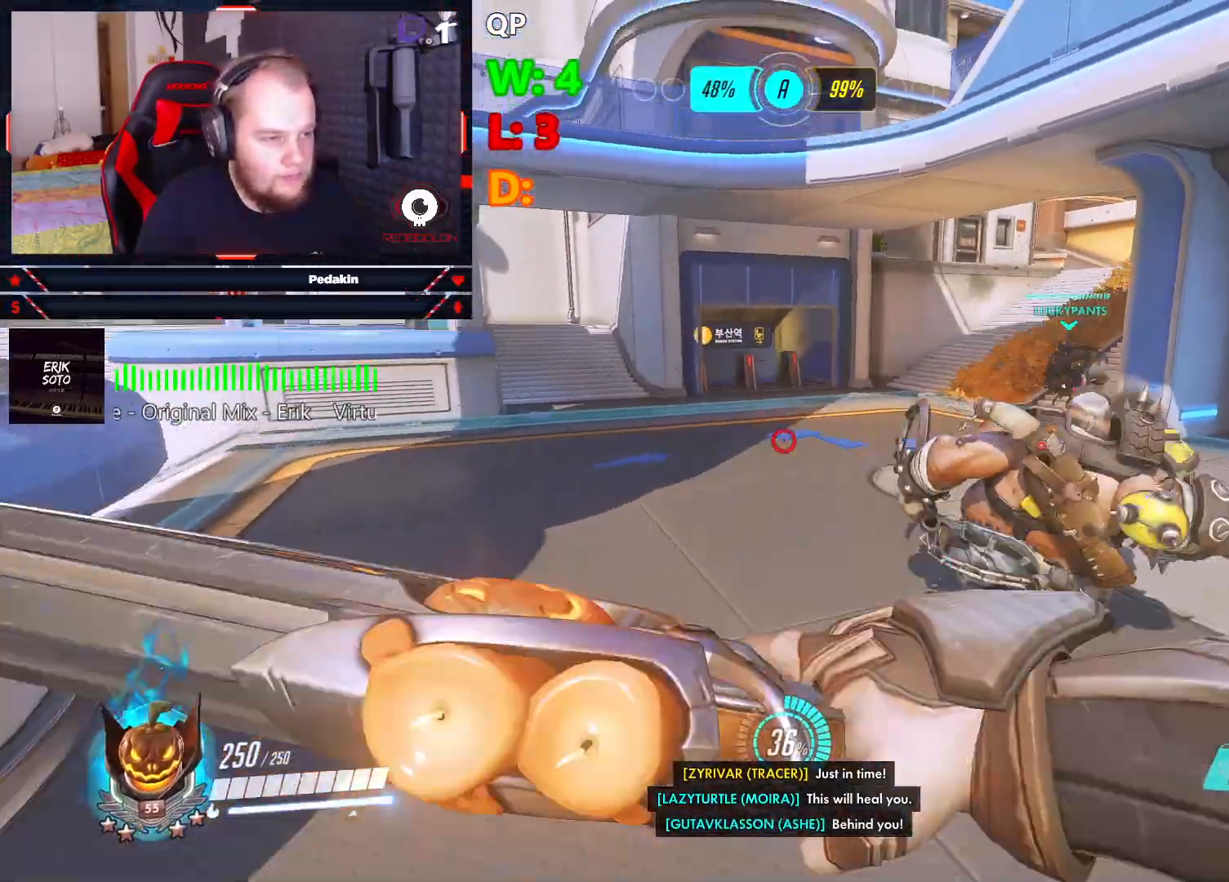
{"keys": ["w"], "mouse": [], "events": [[333, "w", "down"], [437, "a", "up"]]}
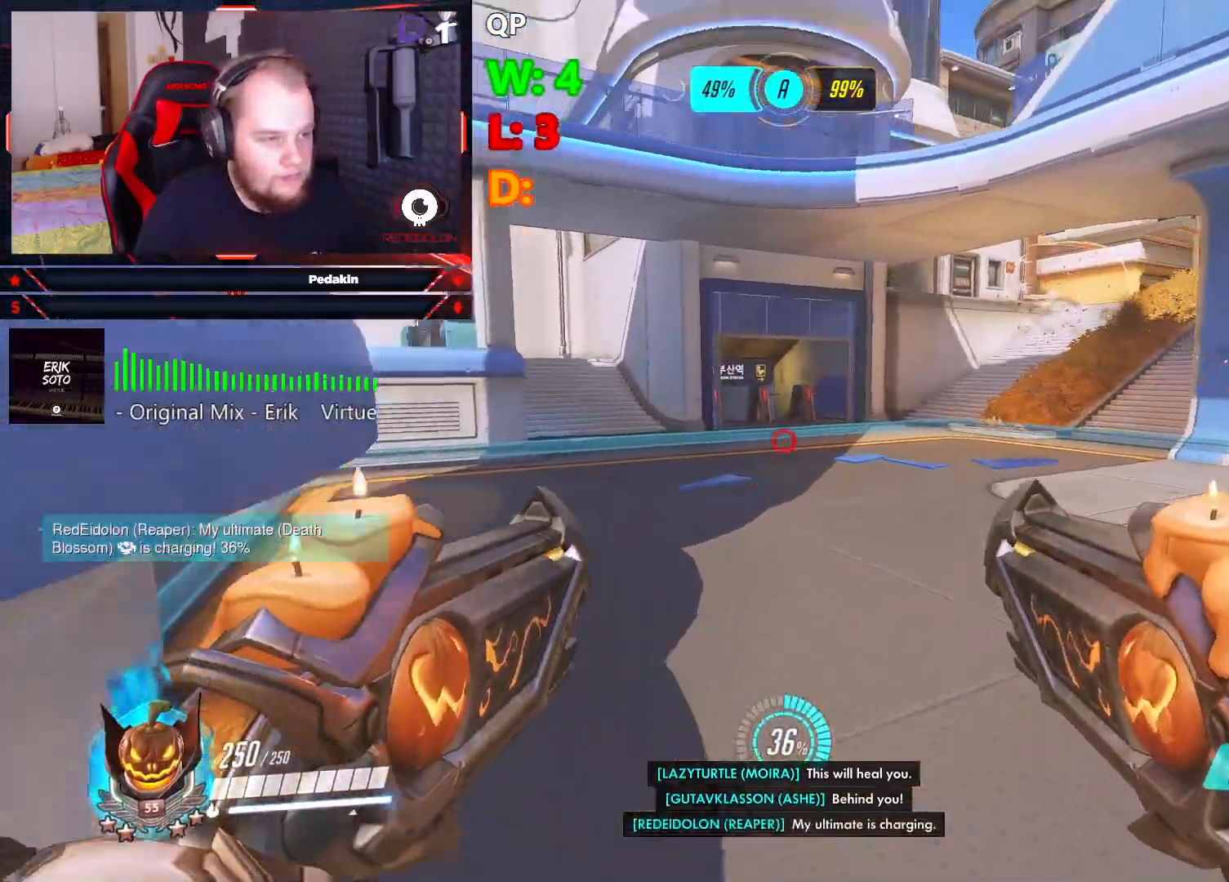
{"keys": ["d", "w"], "mouse": [], "events": [[21, "d", "down"], [62, "space", "down"], [271, "space", "up"]]}
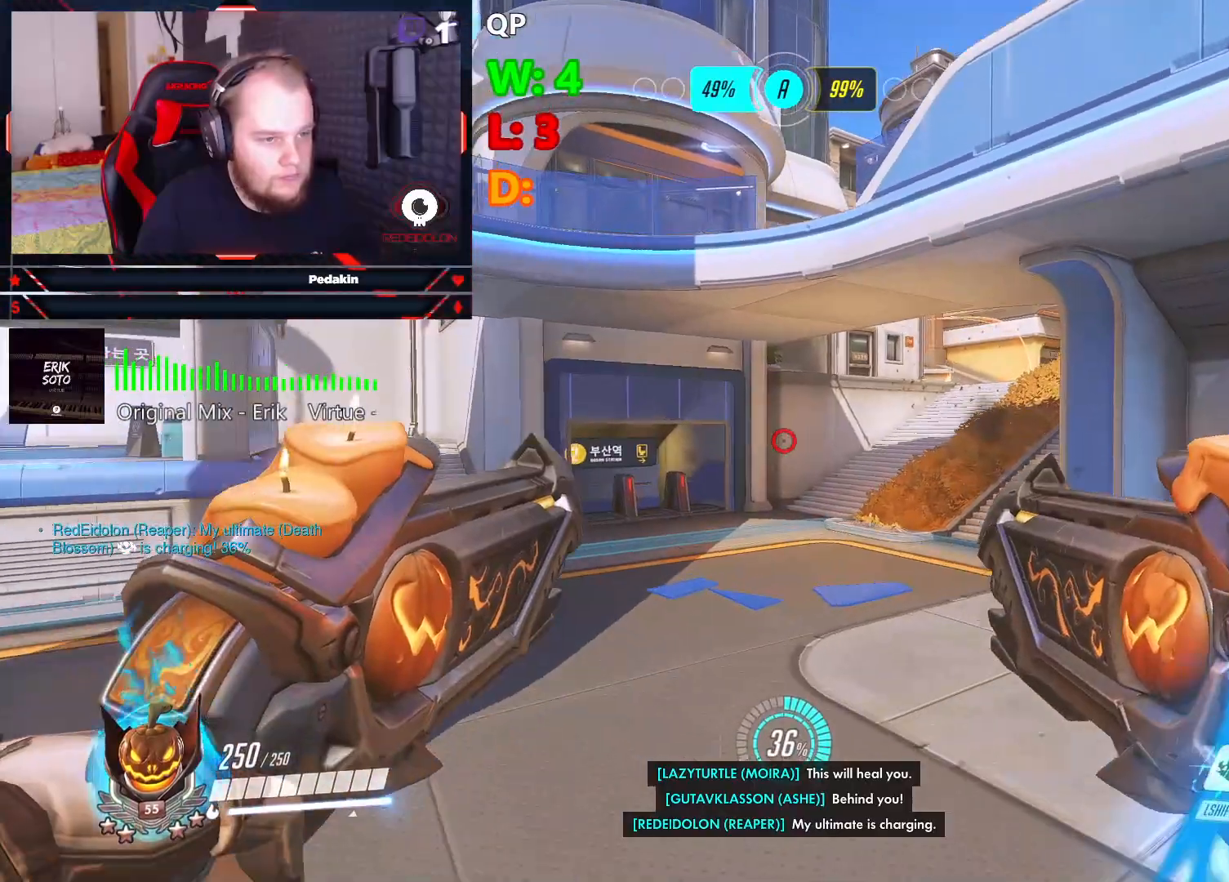
{"keys": ["w"], "mouse": [], "events": [[229, "d", "up"]]}
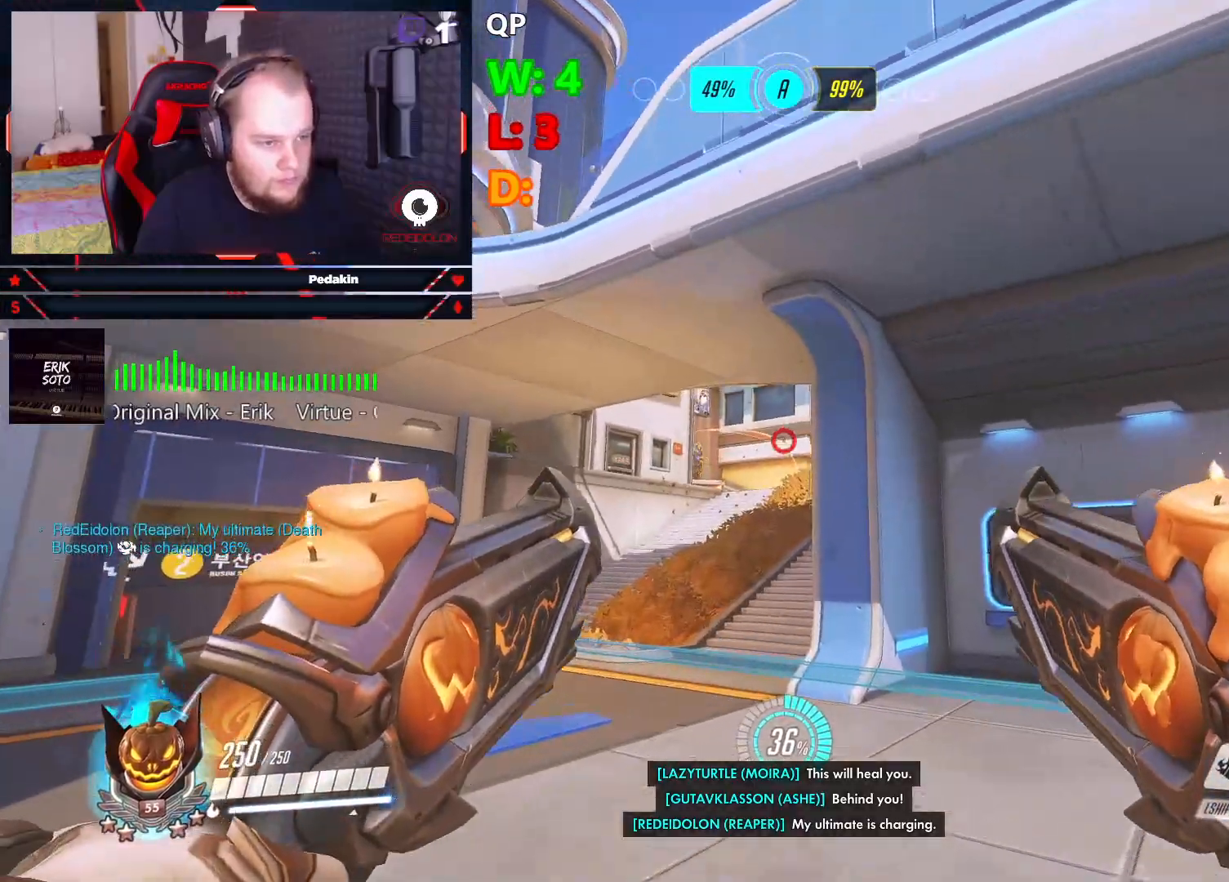
{"keys": ["w"], "mouse": ["left"], "events": [[21, "a", "down"], [208, "mouse_left", "down"], [333, "a", "up"]]}
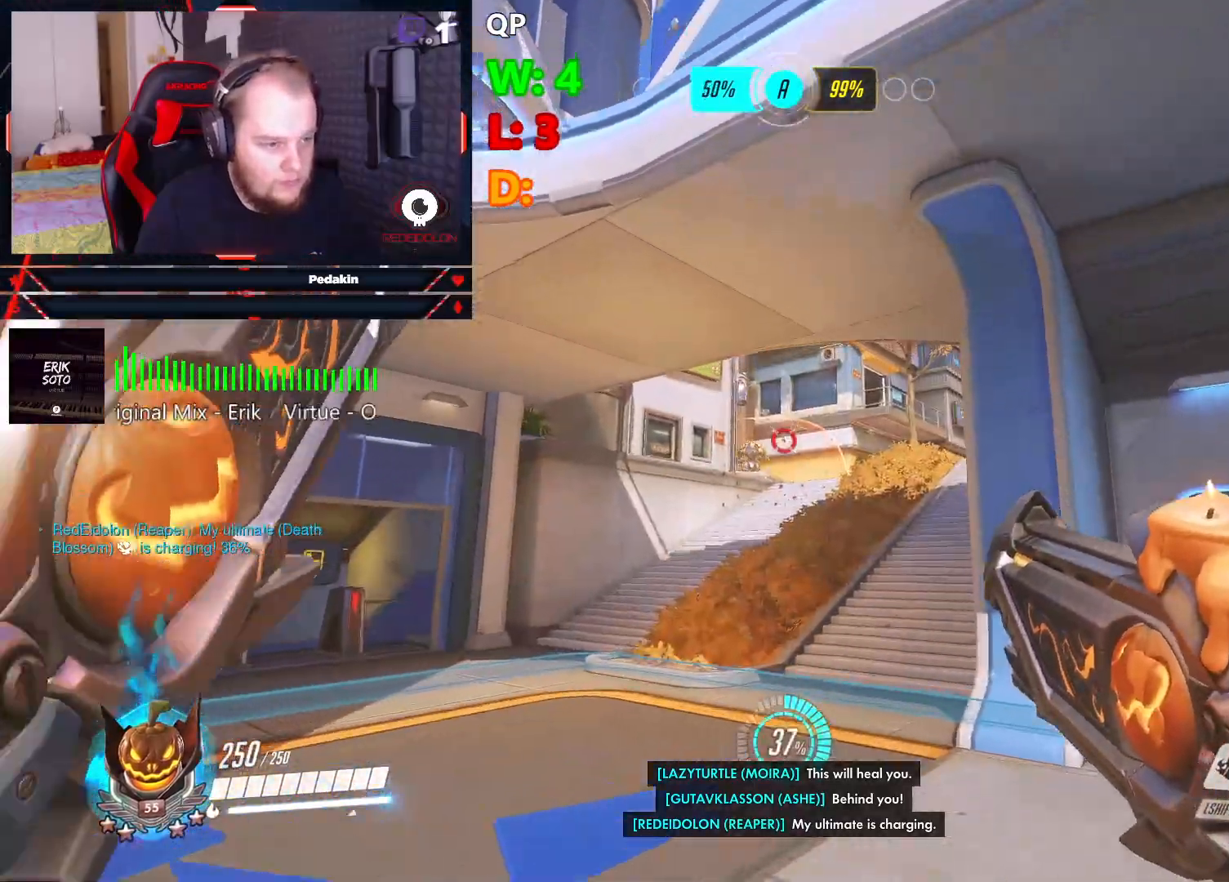
{"keys": ["d", "s"], "mouse": ["left"], "events": [[21, "mouse_left", "up"], [125, "mouse_left", "down"], [312, "d", "down"], [354, "w", "up"], [500, "s", "down"]]}